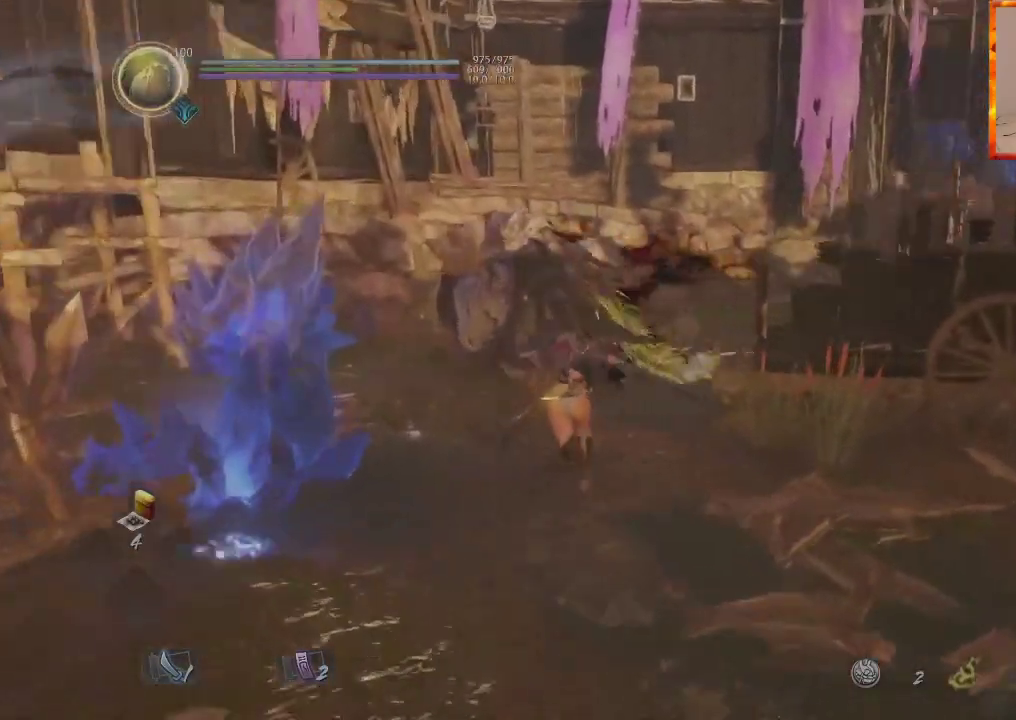
Gameplay with a controller (PlayStation layout); each line is a JSON object with the inputs held at the frame after it. "events" lists button and stick changes between this image and that frame as [ms after this image, input, new state], when the widget could be followed in between.
{"buttons": ["CROSS"], "left_stick": "up", "right_stick": "center", "events": [[333, "CROSS", "up"], [383, "right_stick", "center"], [417, "CROSS", "down"]]}
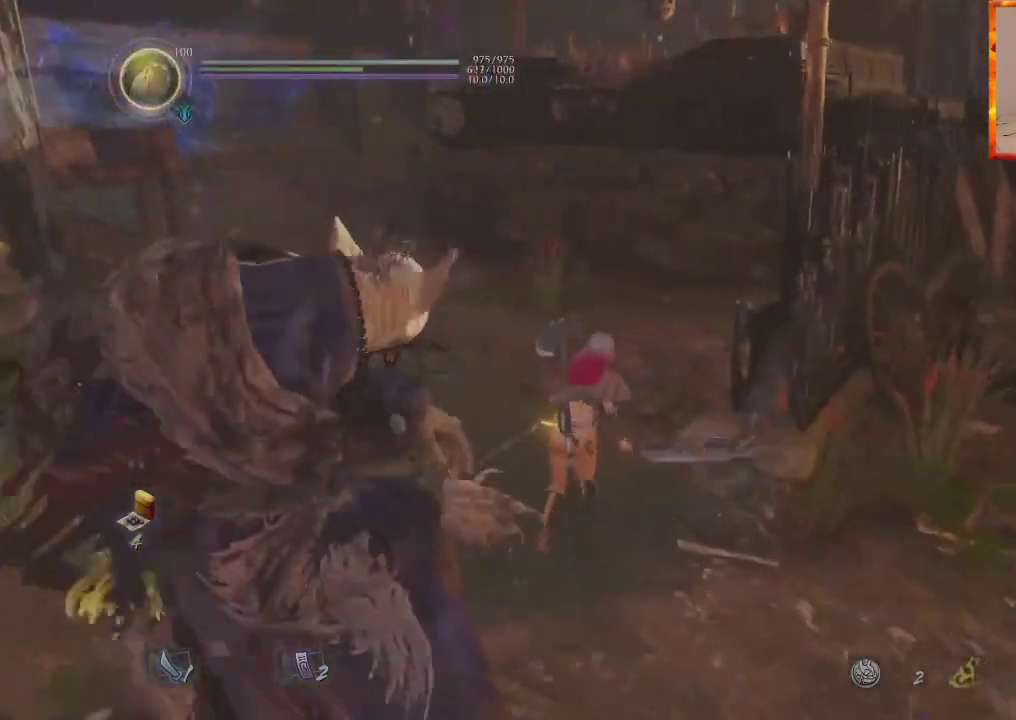
{"buttons": ["CROSS"], "left_stick": "up", "right_stick": "left"}
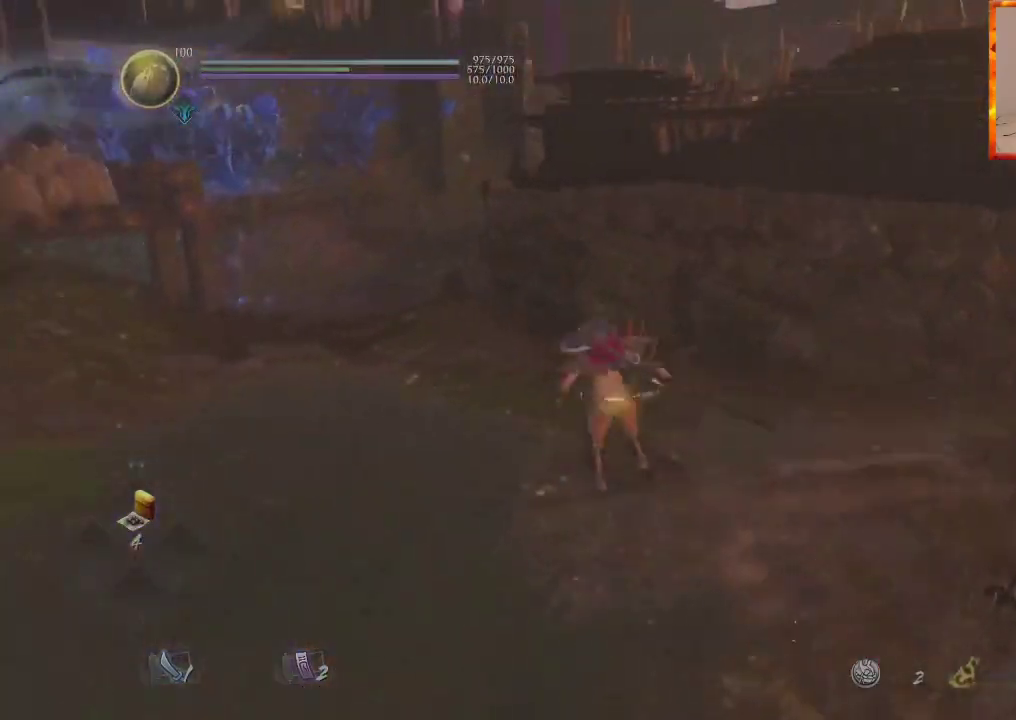
{"buttons": ["CROSS"], "left_stick": "up", "right_stick": "center", "events": [[50, "right_stick", "center"], [250, "CROSS", "up"], [333, "CROSS", "down"], [433, "CROSS", "up"], [500, "CROSS", "down"]]}
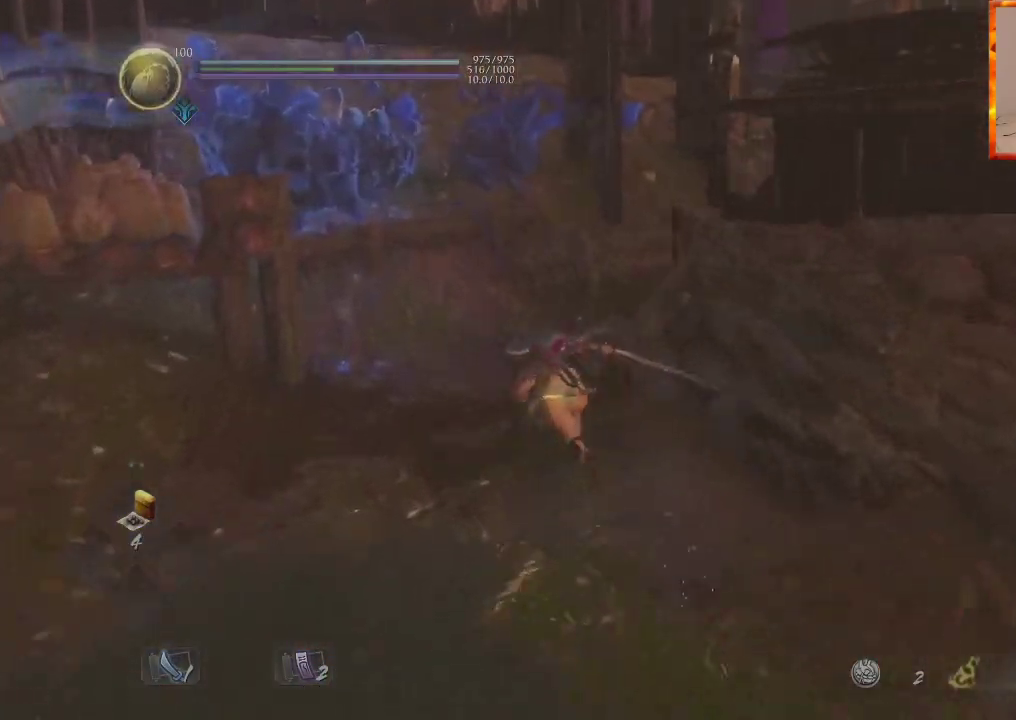
{"buttons": [], "left_stick": "up", "right_stick": "down-right", "events": [[67, "right_stick", "right"], [83, "CROSS", "up"], [150, "CROSS", "down"], [283, "CROSS", "up"], [333, "right_stick", "center"], [417, "right_stick", "down-right"]]}
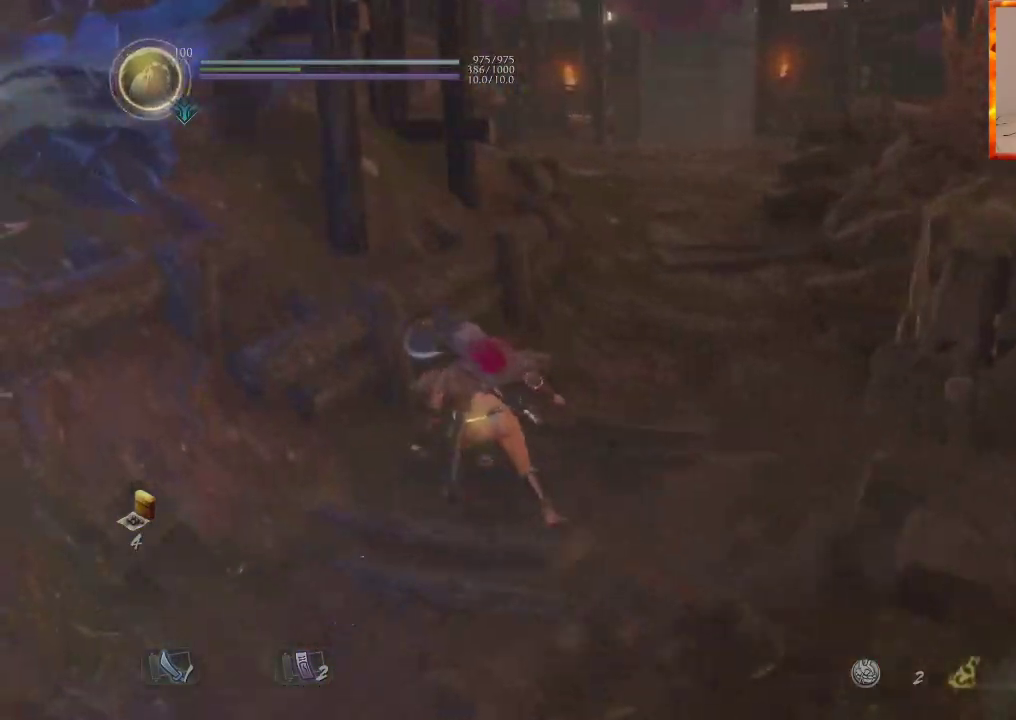
{"buttons": ["CROSS"], "left_stick": "up", "right_stick": "center", "events": [[100, "right_stick", "center"], [133, "CROSS", "down"], [233, "CROSS", "up"], [317, "CROSS", "down"]]}
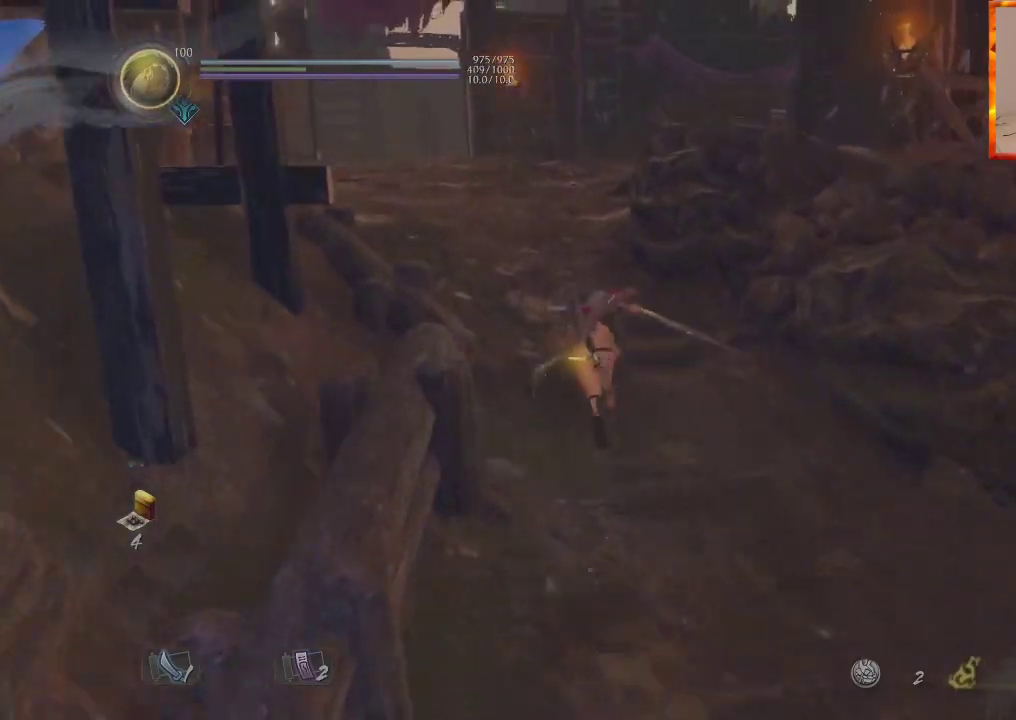
{"buttons": ["CROSS"], "left_stick": "up", "right_stick": "right", "events": [[50, "CROSS", "up"], [83, "right_stick", "down-right"], [150, "CROSS", "down"], [283, "right_stick", "center"], [450, "right_stick", "right"]]}
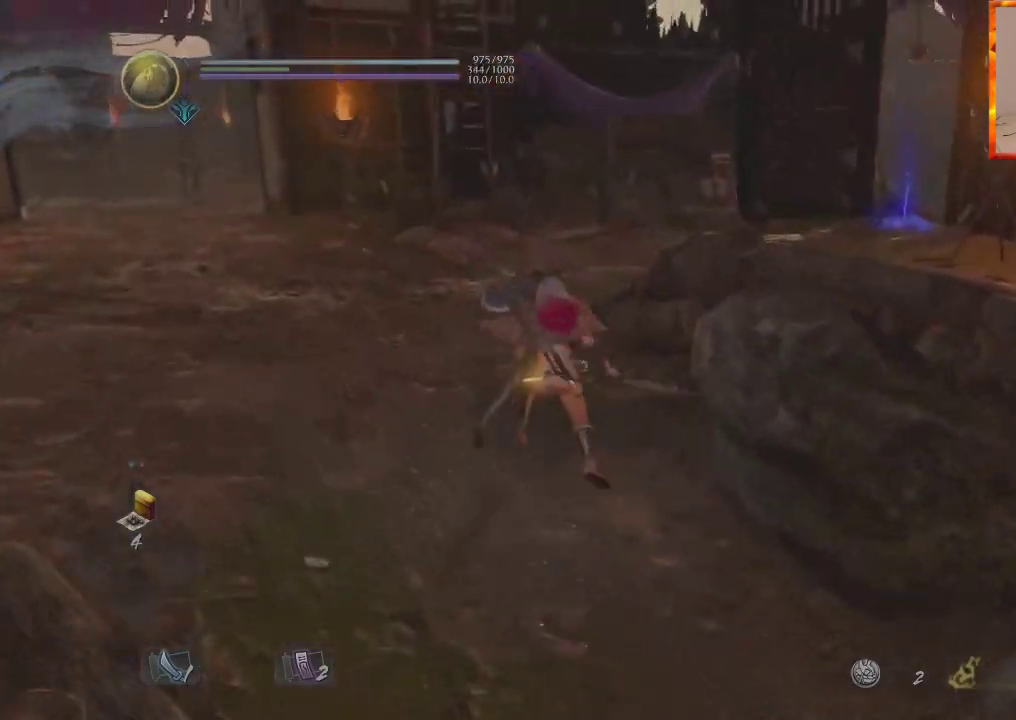
{"buttons": ["CROSS"], "left_stick": "up", "right_stick": "center", "events": [[483, "right_stick", "center"]]}
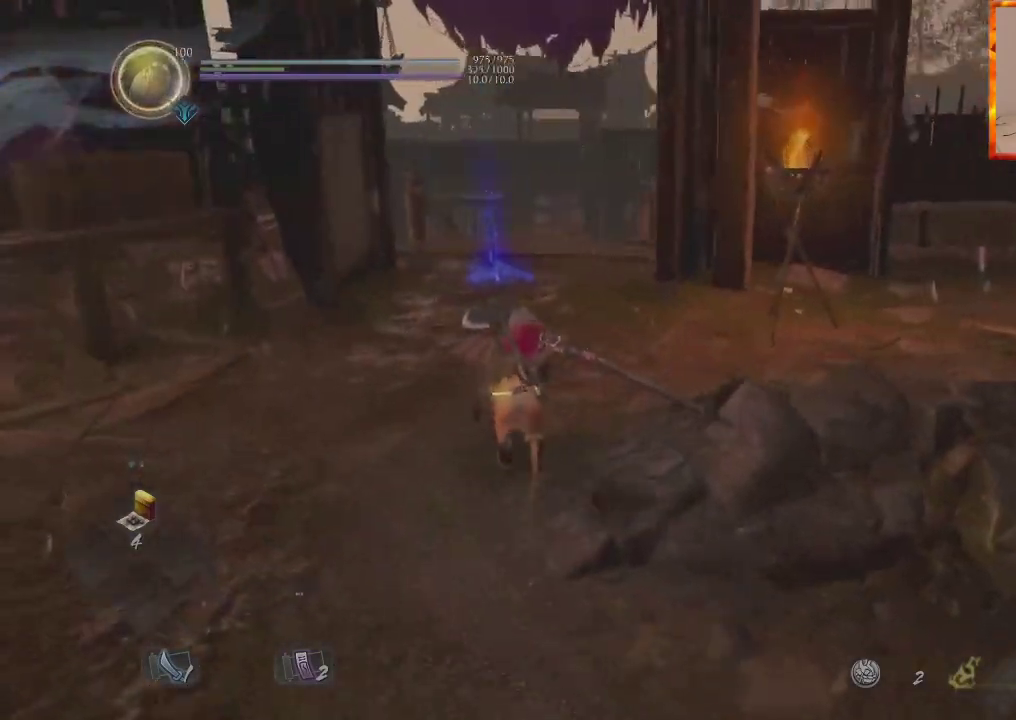
{"buttons": ["CROSS"], "left_stick": "up", "right_stick": "down-right", "events": [[100, "right_stick", "right"], [350, "right_stick", "center"], [483, "right_stick", "down-right"]]}
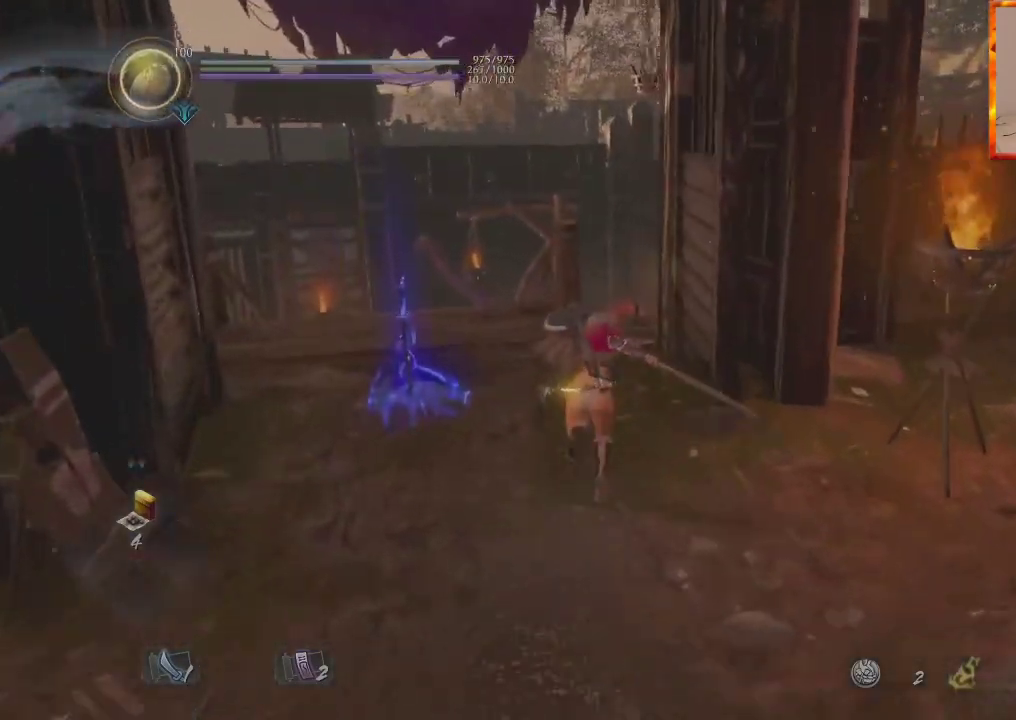
{"buttons": ["CROSS"], "left_stick": "up", "right_stick": "center", "events": [[233, "right_stick", "center"], [400, "CROSS", "up"], [467, "CROSS", "down"]]}
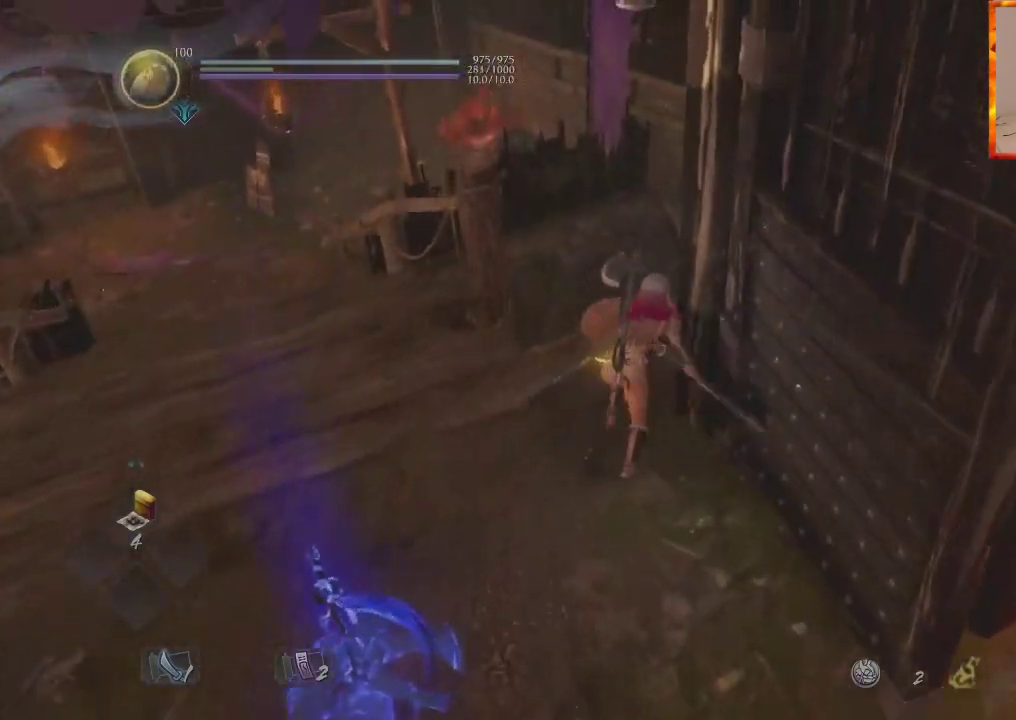
{"buttons": [], "left_stick": "up", "right_stick": "center", "events": [[83, "CROSS", "up"], [250, "right_stick", "down-left"], [350, "right_stick", "down-right"], [450, "right_stick", "center"]]}
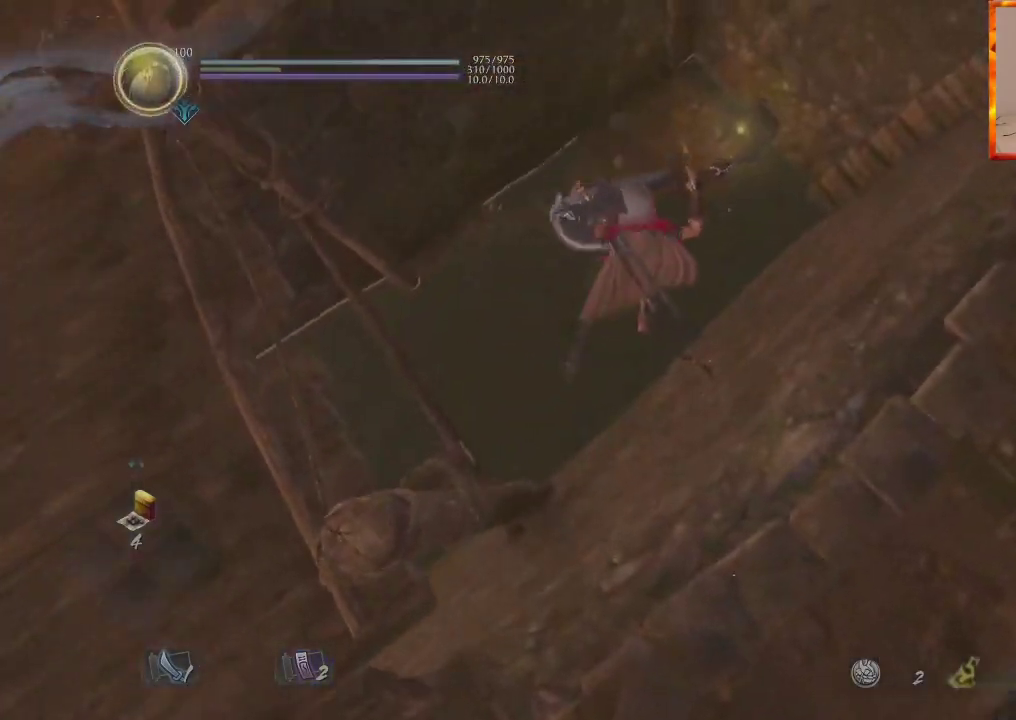
{"buttons": [], "left_stick": "up", "right_stick": "center", "events": [[367, "CROSS", "down"], [450, "CROSS", "up"]]}
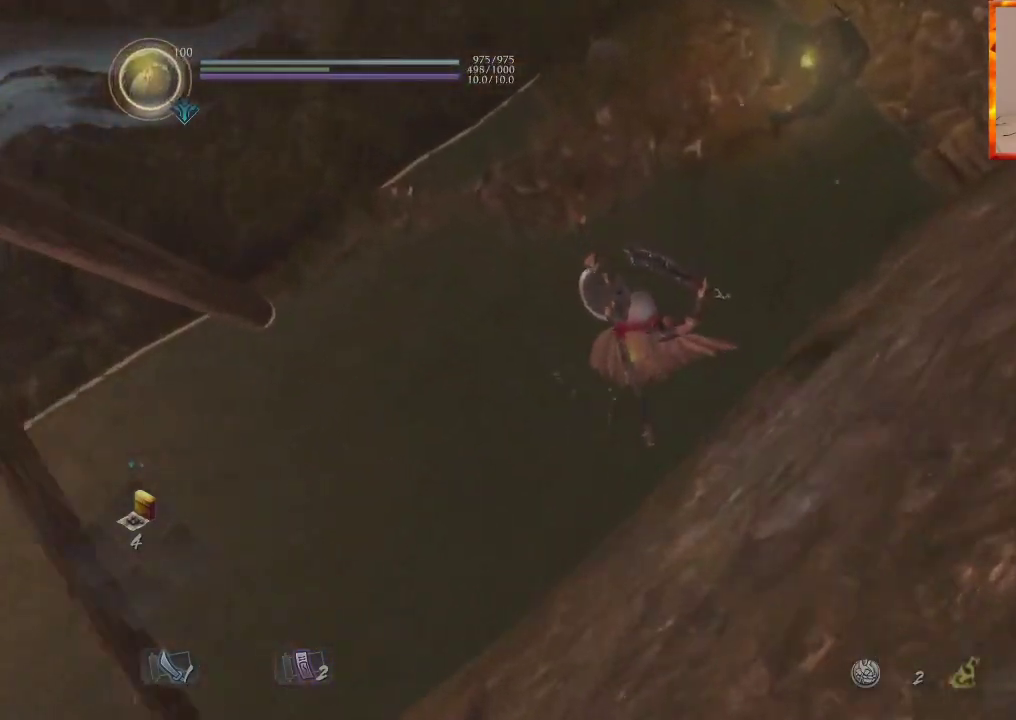
{"buttons": [], "left_stick": "up", "right_stick": "right", "events": [[33, "CROSS", "down"], [133, "CROSS", "up"], [150, "right_stick", "up"], [300, "right_stick", "center"], [483, "right_stick", "right"]]}
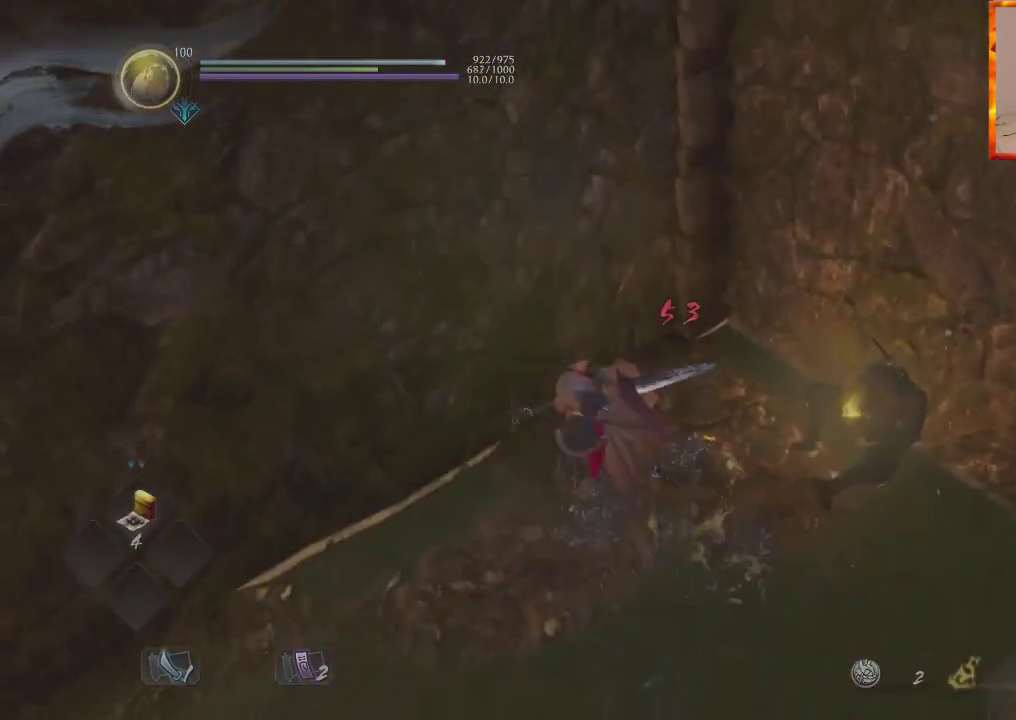
{"buttons": ["CIRCLE"], "left_stick": "up", "right_stick": "center", "events": [[300, "CIRCLE", "down"], [433, "right_stick", "center"]]}
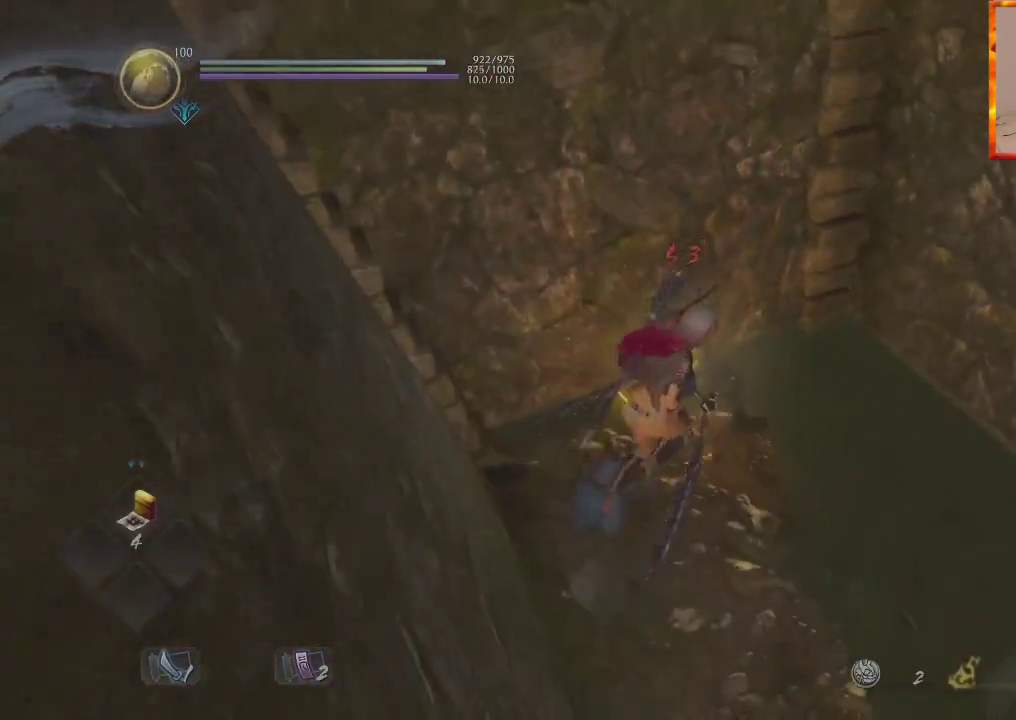
{"buttons": [], "left_stick": "up", "right_stick": "right", "events": [[133, "right_stick", "up"], [267, "CIRCLE", "up"], [317, "right_stick", "center"], [467, "right_stick", "right"]]}
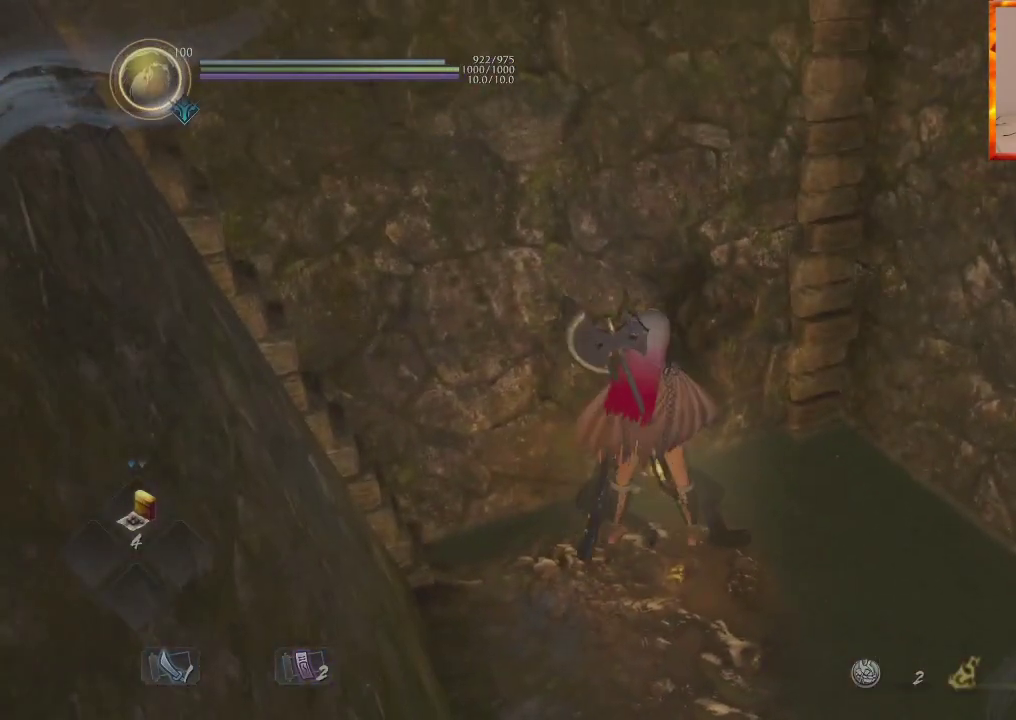
{"buttons": [], "left_stick": "up-left", "right_stick": "center", "events": [[300, "right_stick", "center"], [350, "left_stick", "up-left"], [400, "CIRCLE", "down"], [500, "CIRCLE", "up"]]}
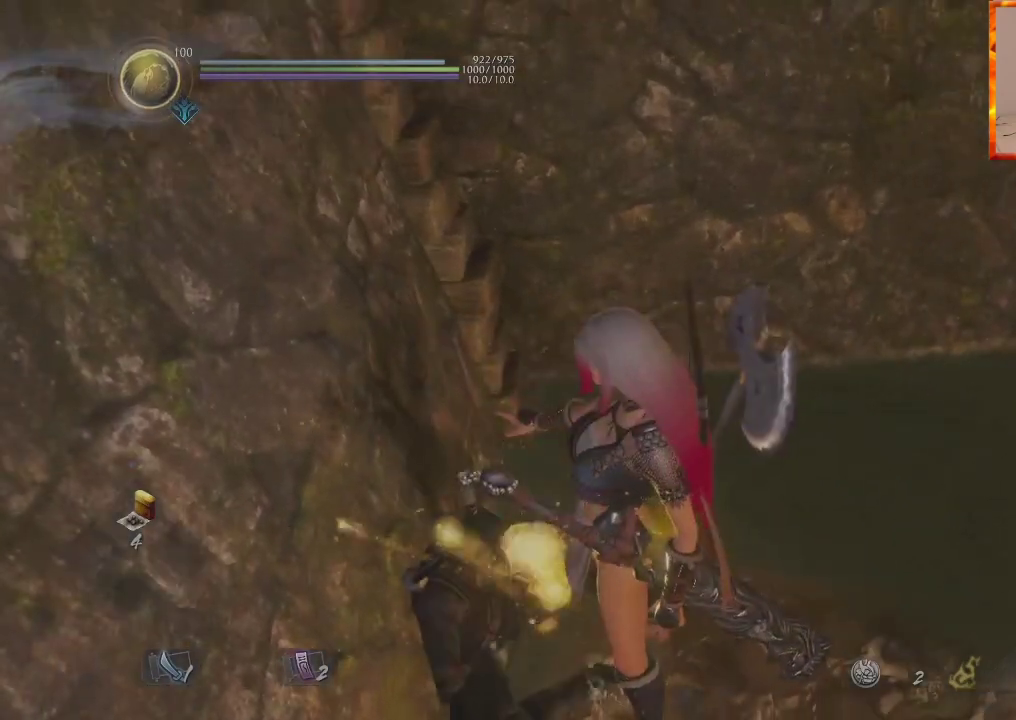
{"buttons": ["L1"], "left_stick": "up-left", "right_stick": "center", "events": [[83, "CIRCLE", "down"], [167, "CIRCLE", "up"], [233, "CIRCLE", "down"], [250, "L1", "down"], [317, "CIRCLE", "up"], [383, "L1", "up"], [400, "CIRCLE", "down"], [483, "CIRCLE", "up"], [483, "L1", "down"]]}
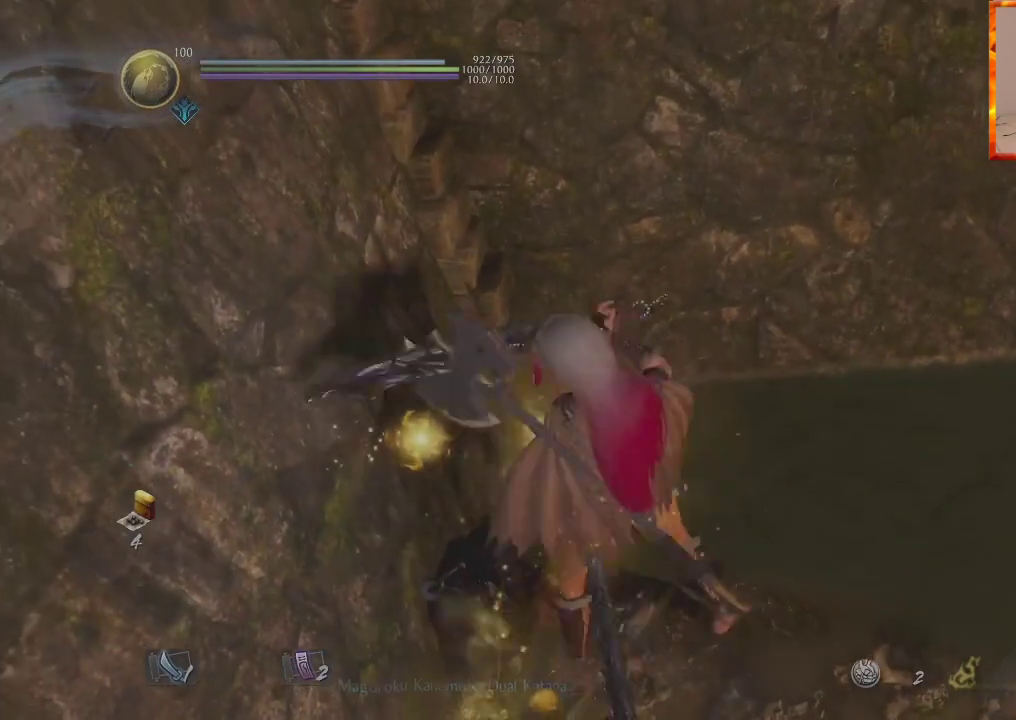
{"buttons": ["DPAD_UP"], "left_stick": "down-right", "right_stick": "center", "events": [[67, "CIRCLE", "down"], [83, "L1", "up"], [83, "left_stick", "left"], [117, "CIRCLE", "up"], [167, "L1", "down"], [183, "CIRCLE", "down"], [233, "left_stick", "down-left"], [283, "CIRCLE", "up"], [283, "L1", "up"], [400, "DPAD_UP", "down"], [417, "left_stick", "down-right"]]}
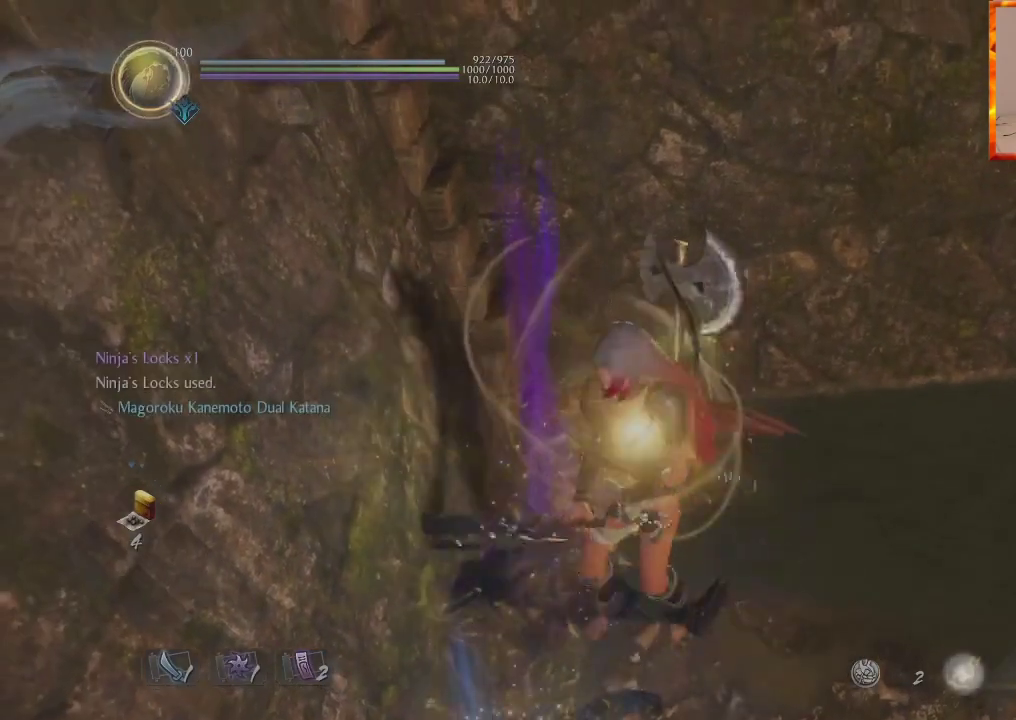
{"buttons": ["CROSS", "DPAD_UP"], "left_stick": "up-right", "right_stick": "center", "events": [[50, "right_stick", "right"], [83, "left_stick", "right"], [250, "left_stick", "up-right"], [433, "right_stick", "center"], [483, "CROSS", "down"]]}